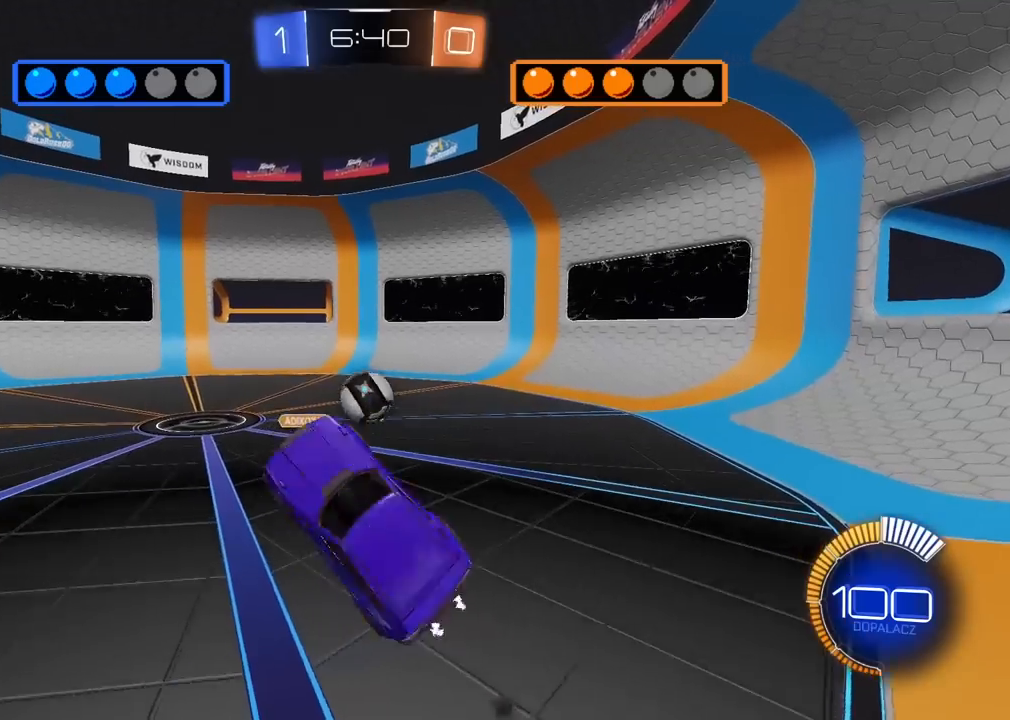
Gameplay with a controller (PlayStation layout); each line is a JSON object with the inputs held at the frame after it. "events" lists button and stick changes between this image and that frame as [ms after this image, input, new state], when the widget could be followed in between. Not read: R1.
{"buttons": ["L2"], "left_stick": "right", "right_stick": "center", "events": [[167, "left_stick", "down-left"], [417, "left_stick", "up"], [500, "left_stick", "right"]]}
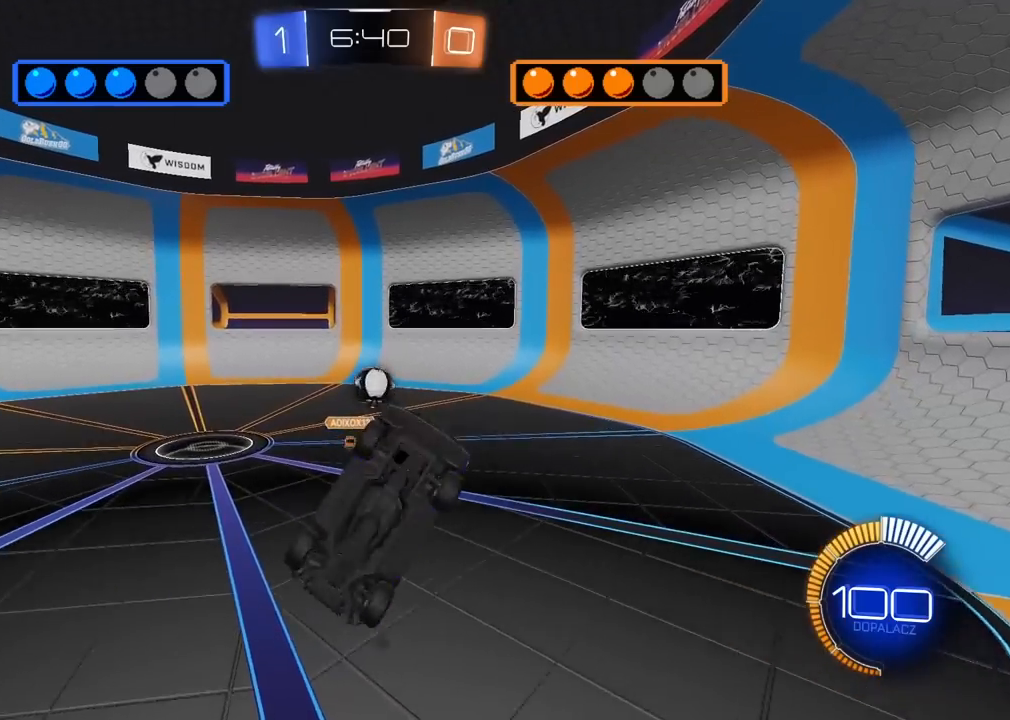
{"buttons": ["R2"], "left_stick": "center", "right_stick": "center", "events": [[50, "R2", "down"], [133, "left_stick", "center"], [200, "left_stick", "left"], [317, "left_stick", "down"], [417, "L2", "up"], [417, "left_stick", "center"]]}
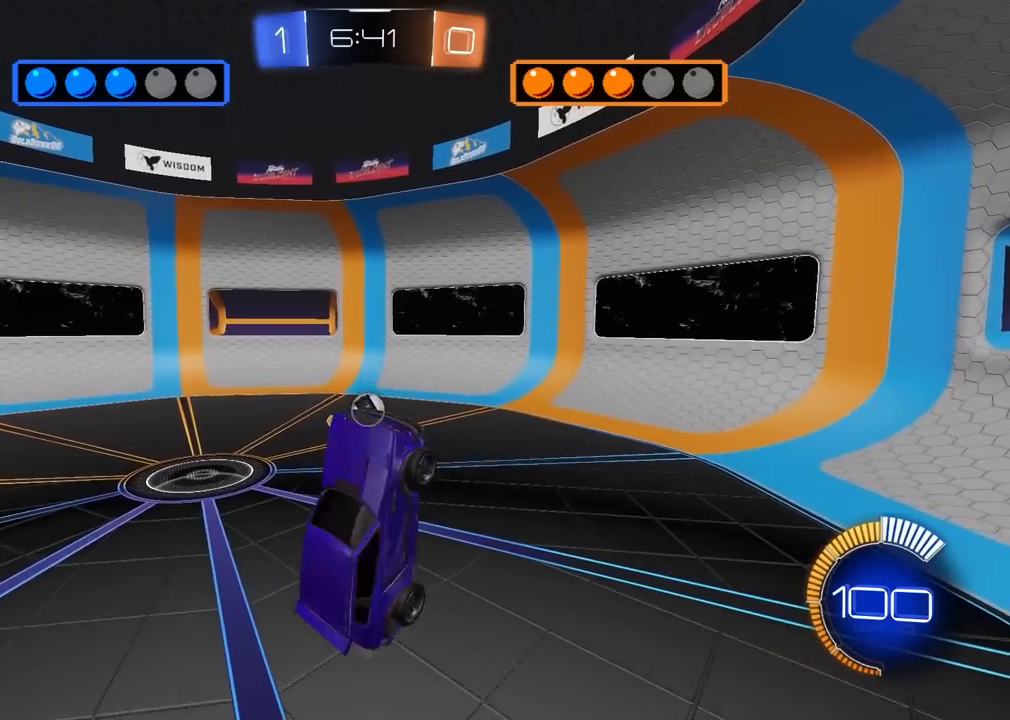
{"buttons": ["R2"], "left_stick": "center", "right_stick": "center", "events": [[233, "left_stick", "up-right"], [333, "left_stick", "center"]]}
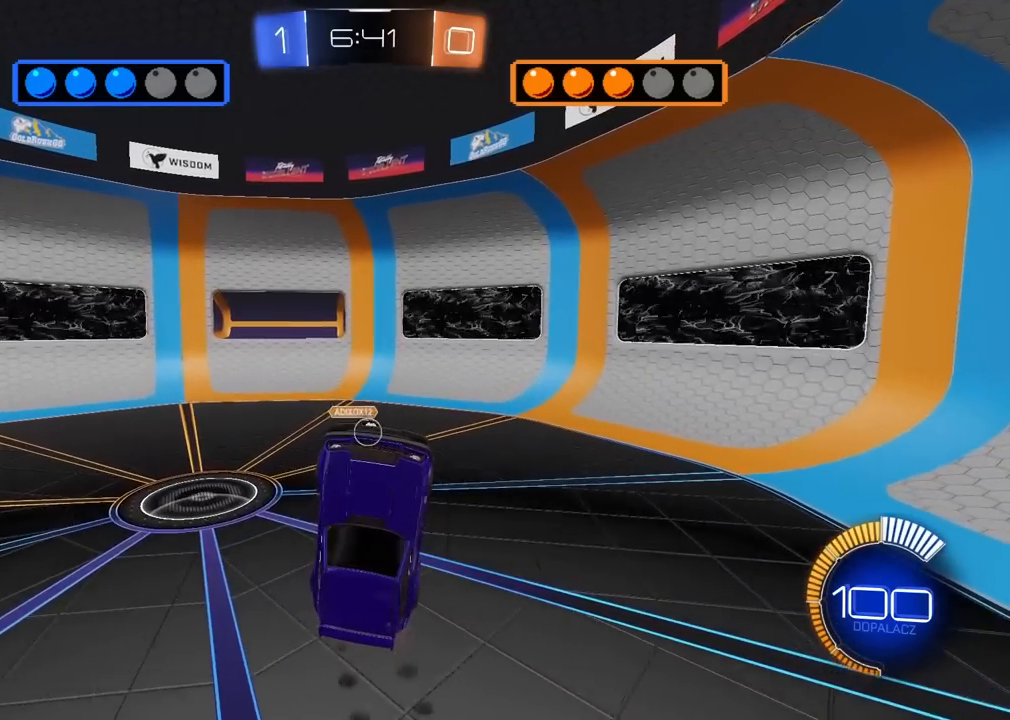
{"buttons": ["R2"], "left_stick": "center", "right_stick": "center", "events": [[83, "left_stick", "up-right"], [217, "left_stick", "center"], [383, "left_stick", "left"], [433, "left_stick", "center"]]}
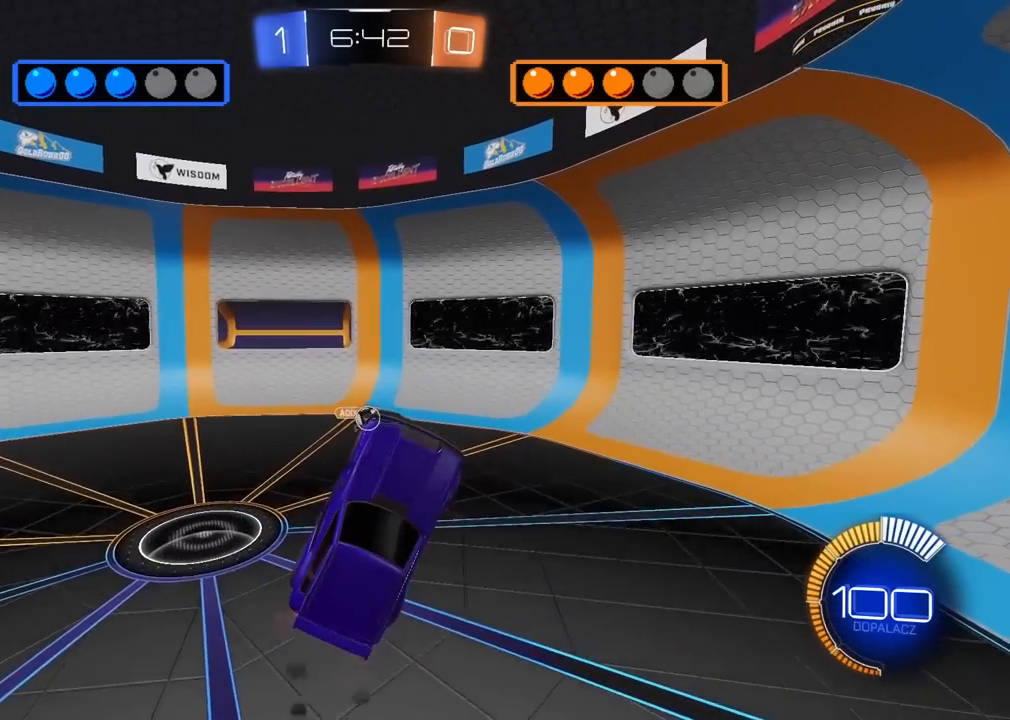
{"buttons": ["R2"], "left_stick": "center", "right_stick": "center", "events": [[100, "left_stick", "down-left"], [233, "left_stick", "center"]]}
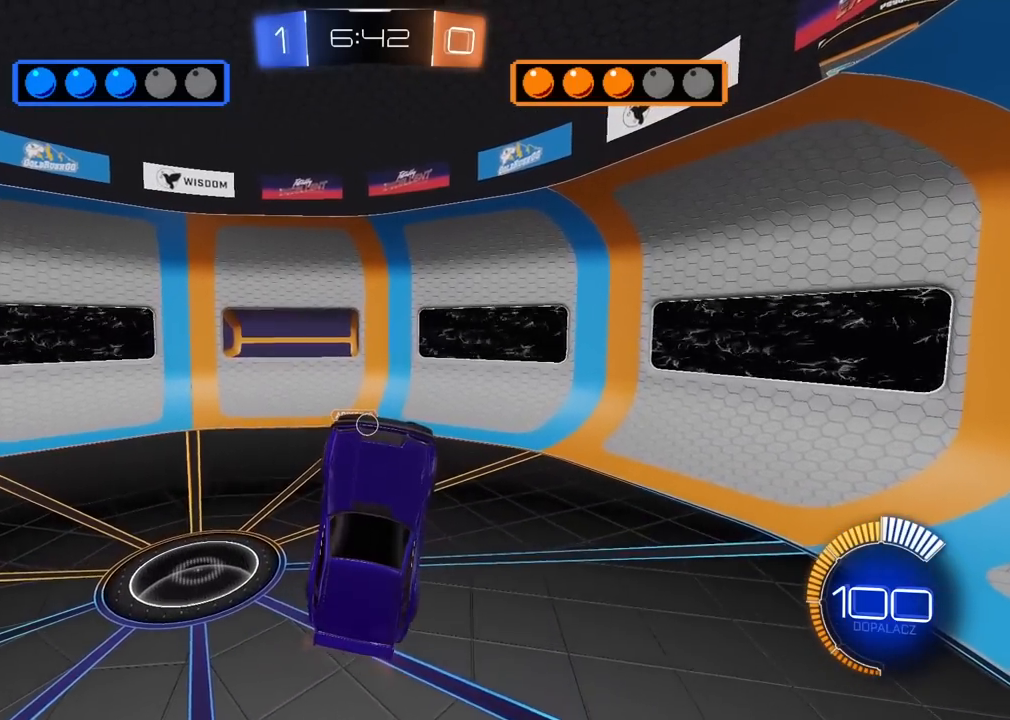
{"buttons": ["R2"], "left_stick": "center", "right_stick": "center", "events": [[67, "left_stick", "up-right"], [150, "left_stick", "center"], [333, "left_stick", "up"], [450, "left_stick", "center"]]}
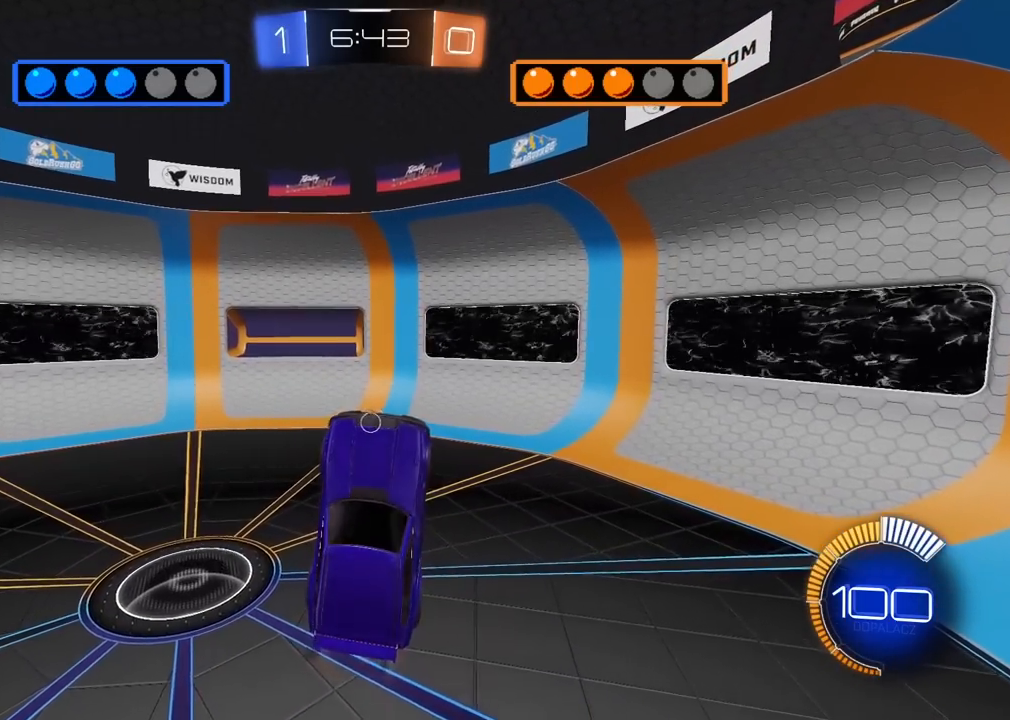
{"buttons": ["R2"], "left_stick": "right", "right_stick": "center", "events": [[267, "left_stick", "right"]]}
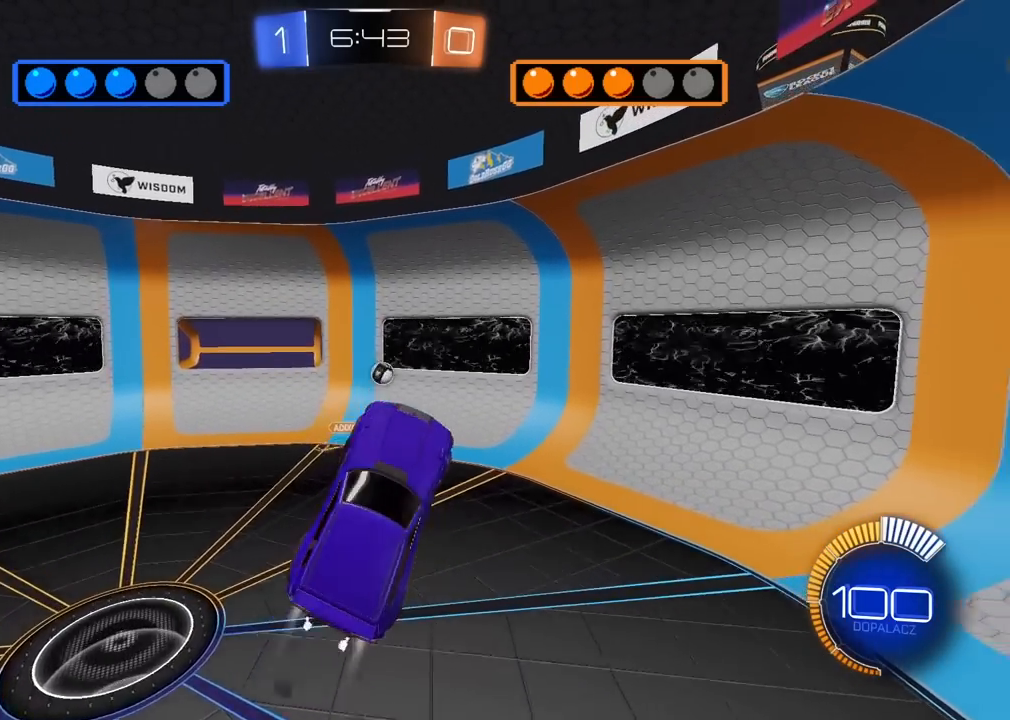
{"buttons": ["L2", "R2"], "left_stick": "center", "right_stick": "center", "events": [[17, "L2", "down"], [17, "left_stick", "down"], [150, "left_stick", "center"], [283, "left_stick", "right"], [467, "left_stick", "center"]]}
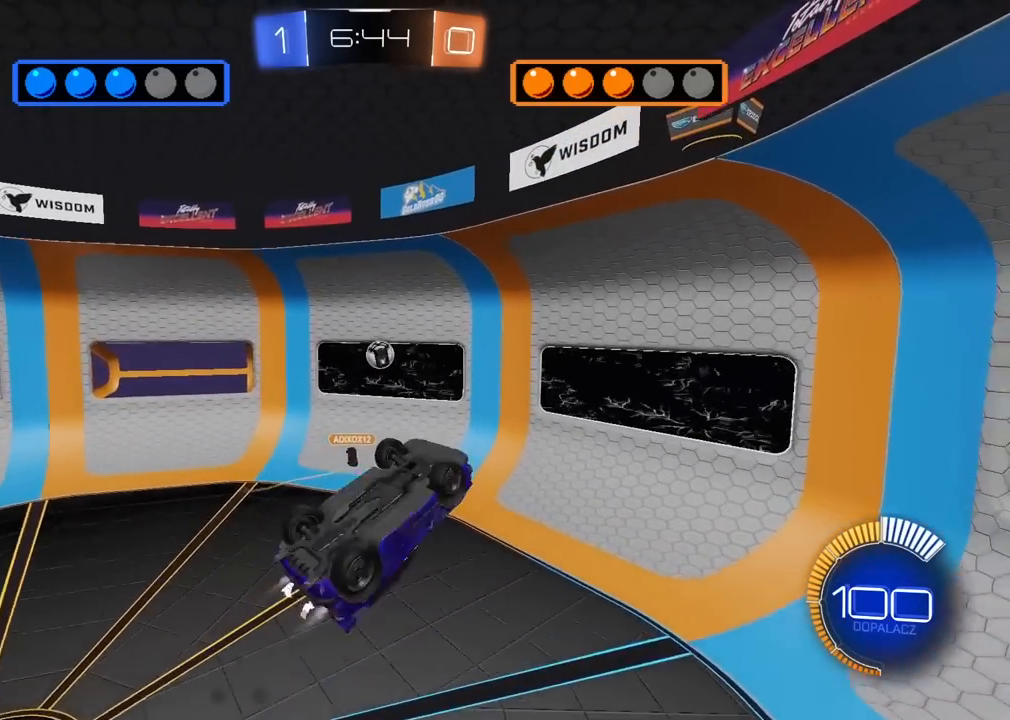
{"buttons": ["R2"], "left_stick": "up-left", "right_stick": "center", "events": [[83, "left_stick", "down"], [250, "left_stick", "left"], [267, "L2", "up"], [300, "left_stick", "up-left"]]}
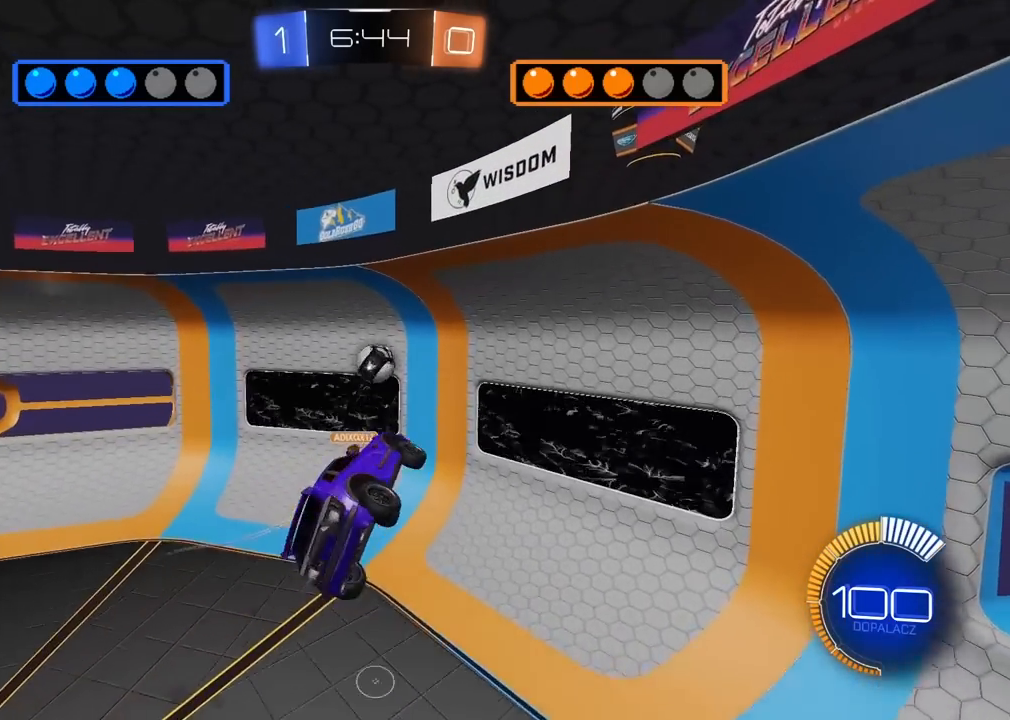
{"buttons": ["R2"], "left_stick": "right", "right_stick": "center", "events": [[33, "left_stick", "center"], [183, "left_stick", "down-right"], [267, "left_stick", "right"]]}
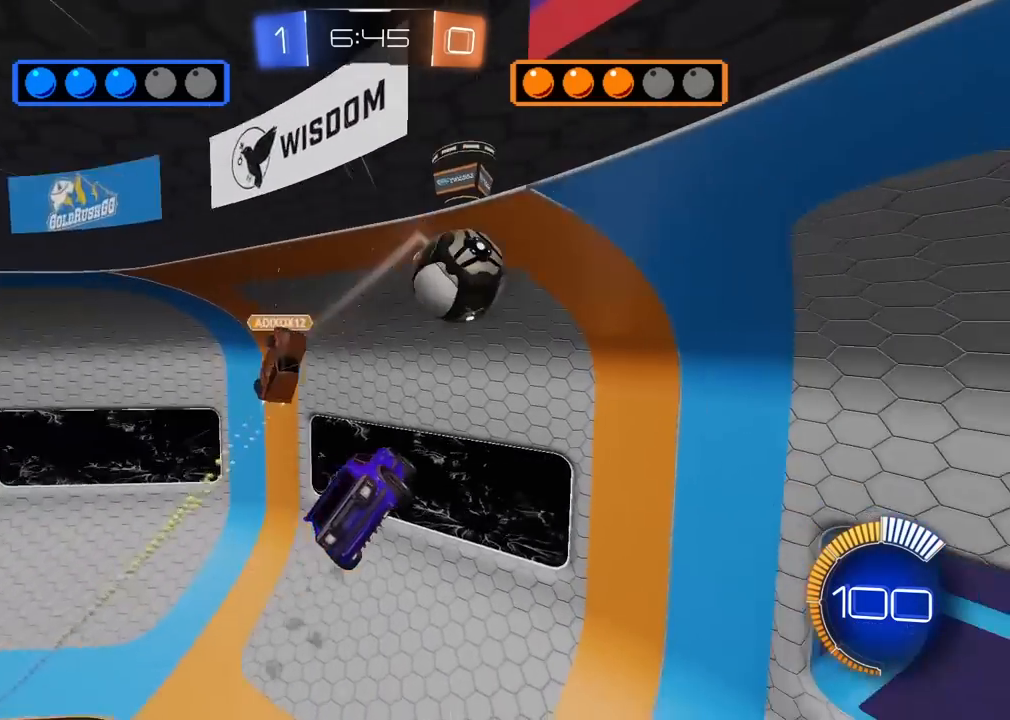
{"buttons": ["L2", "R2"], "left_stick": "right", "right_stick": "center", "events": [[17, "L2", "down"]]}
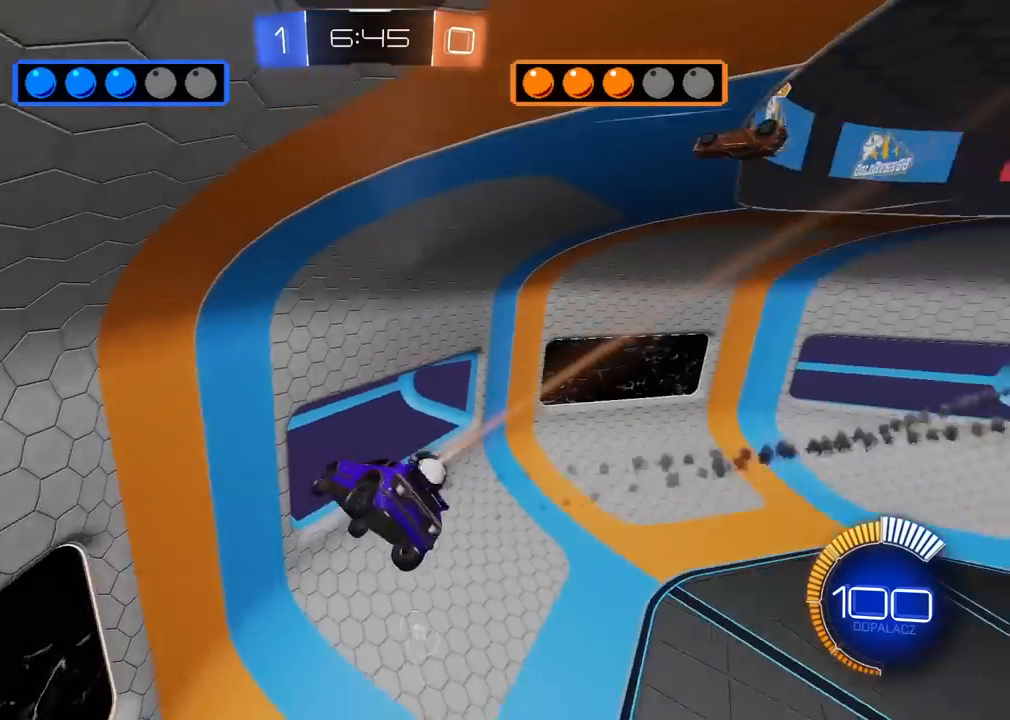
{"buttons": ["R2"], "left_stick": "center", "right_stick": "center", "events": [[50, "left_stick", "down-right"], [100, "L2", "up"], [150, "left_stick", "center"]]}
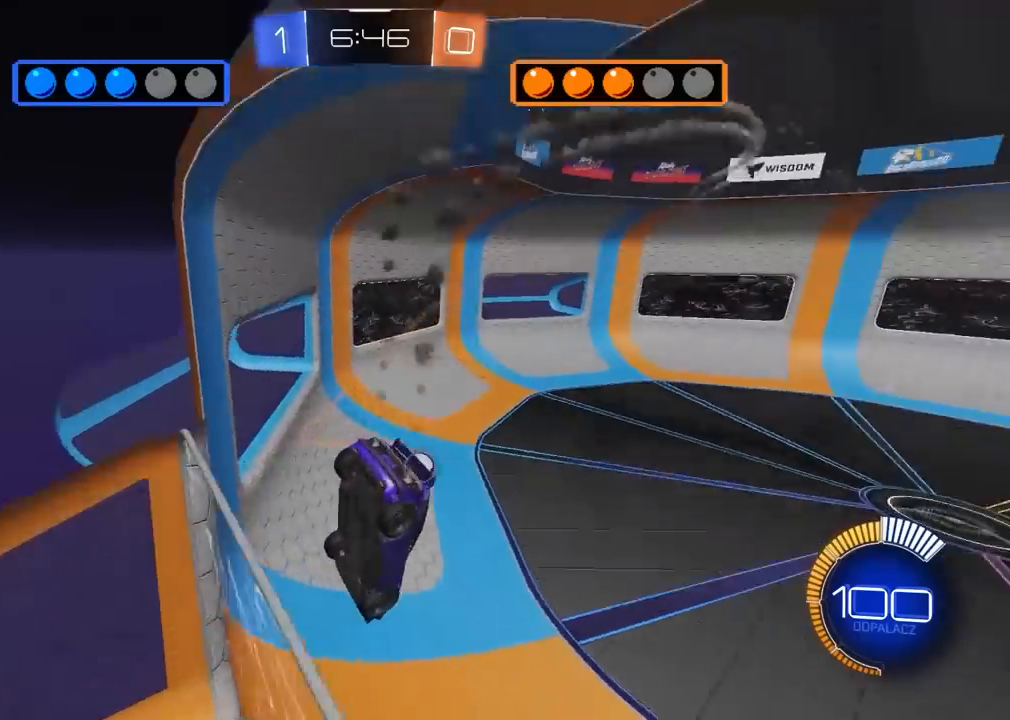
{"buttons": ["R2"], "left_stick": "center", "right_stick": "center", "events": [[33, "CROSS", "down"], [67, "left_stick", "down"], [233, "CROSS", "up"], [417, "left_stick", "center"]]}
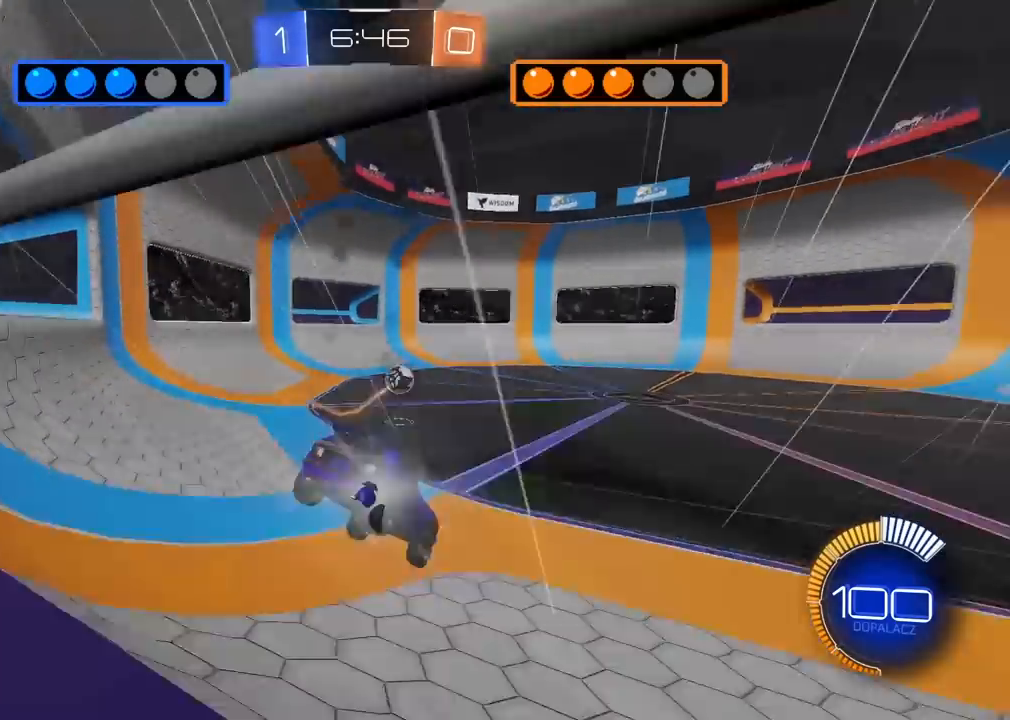
{"buttons": ["R2"], "left_stick": "center", "right_stick": "center", "events": [[200, "left_stick", "left"], [467, "left_stick", "center"]]}
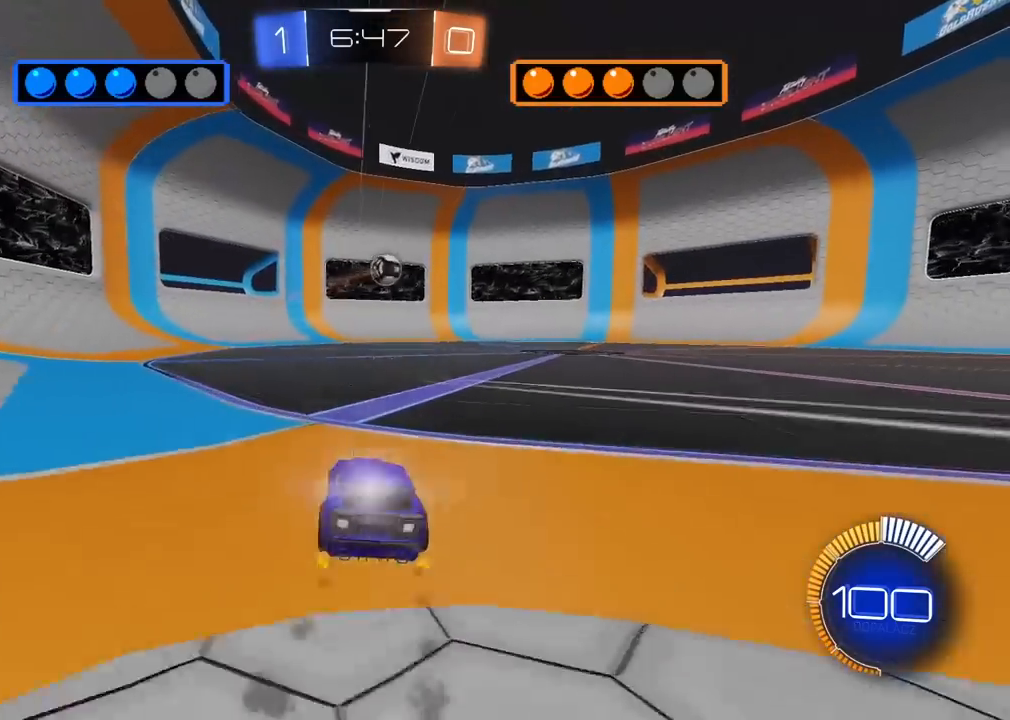
{"buttons": ["R2"], "left_stick": "right", "right_stick": "center", "events": [[383, "left_stick", "right"]]}
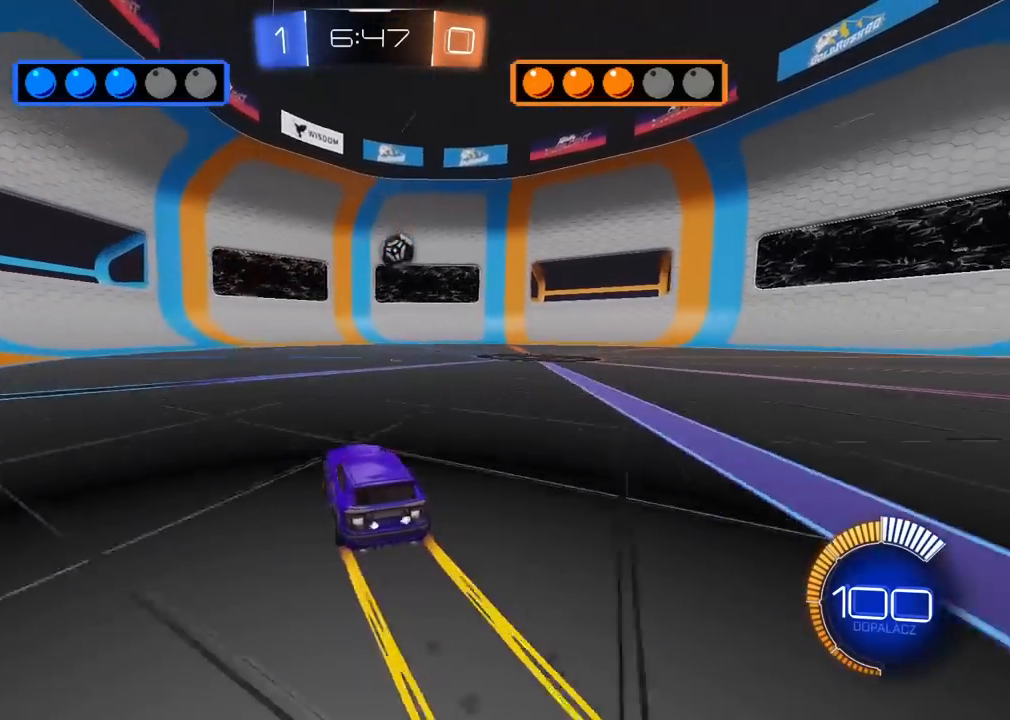
{"buttons": ["R2"], "left_stick": "center", "right_stick": "center", "events": [[67, "left_stick", "center"]]}
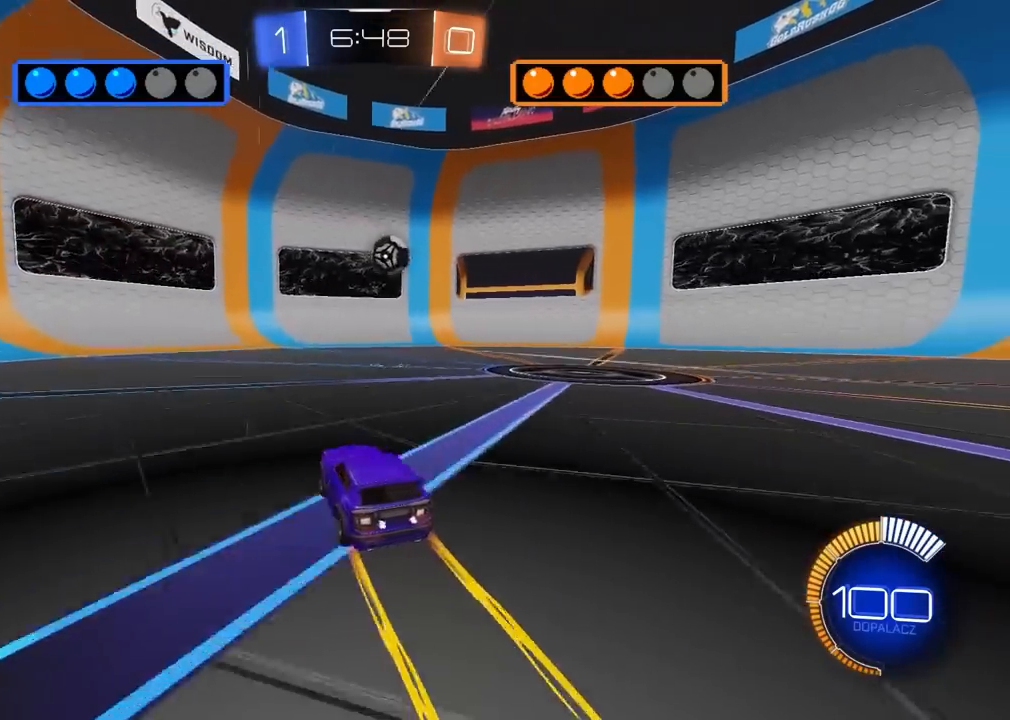
{"buttons": ["R2"], "left_stick": "center", "right_stick": "center", "events": [[217, "left_stick", "right"], [367, "left_stick", "center"]]}
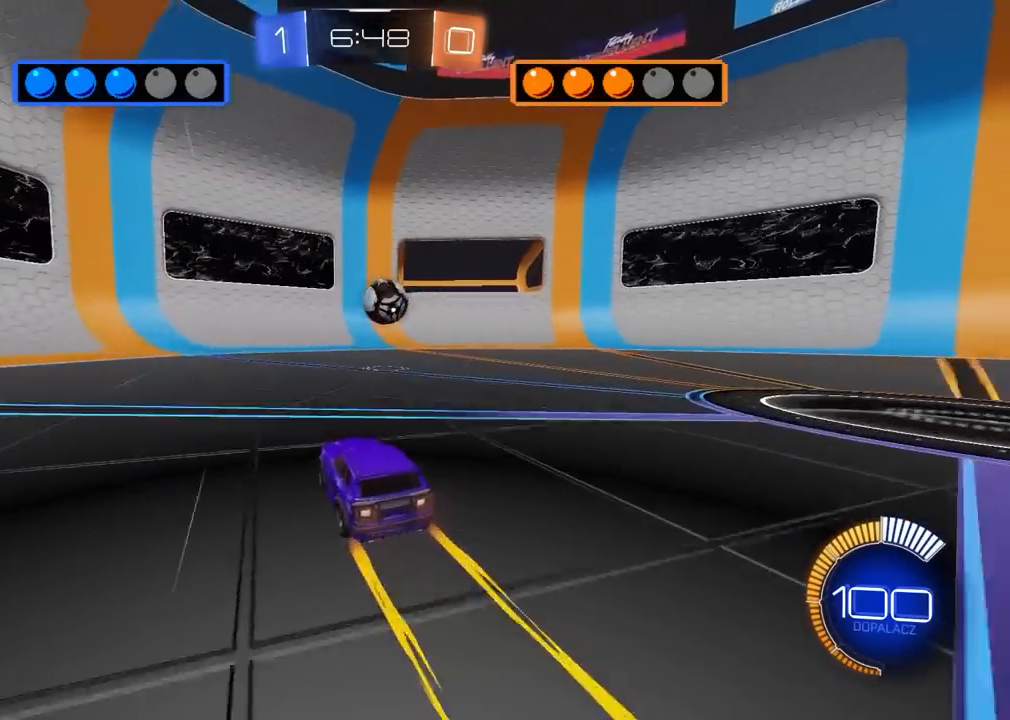
{"buttons": ["R2"], "left_stick": "center", "right_stick": "center", "events": [[133, "left_stick", "right"], [200, "left_stick", "center"]]}
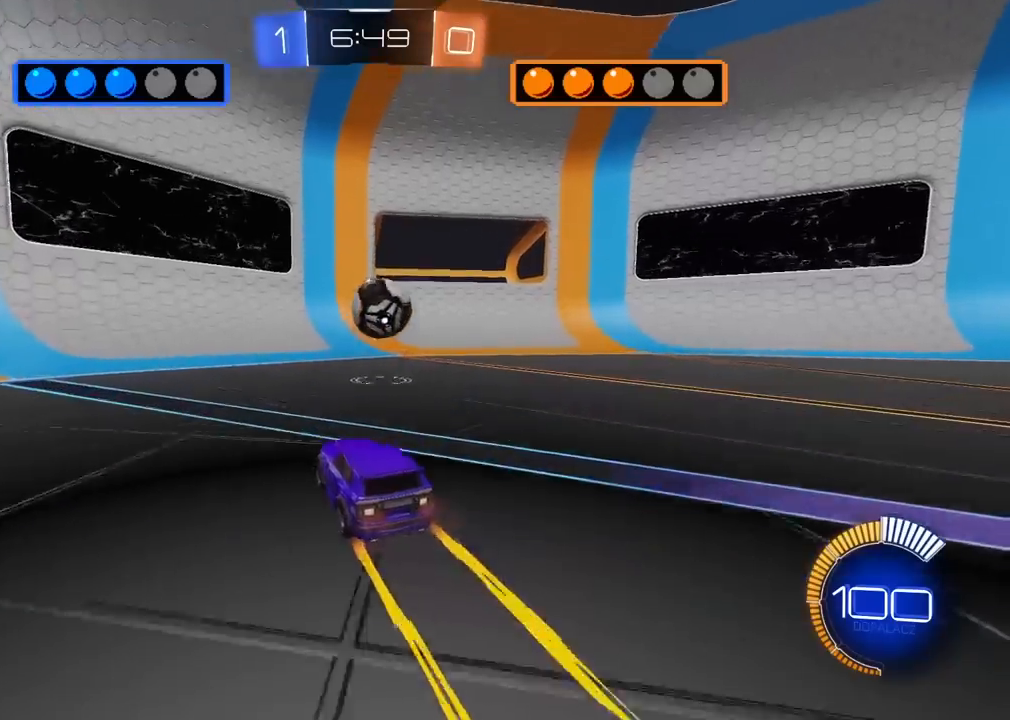
{"buttons": ["CROSS"], "left_stick": "down-right", "right_stick": "center", "events": [[233, "R2", "up"], [233, "left_stick", "down-right"], [250, "CROSS", "down"]]}
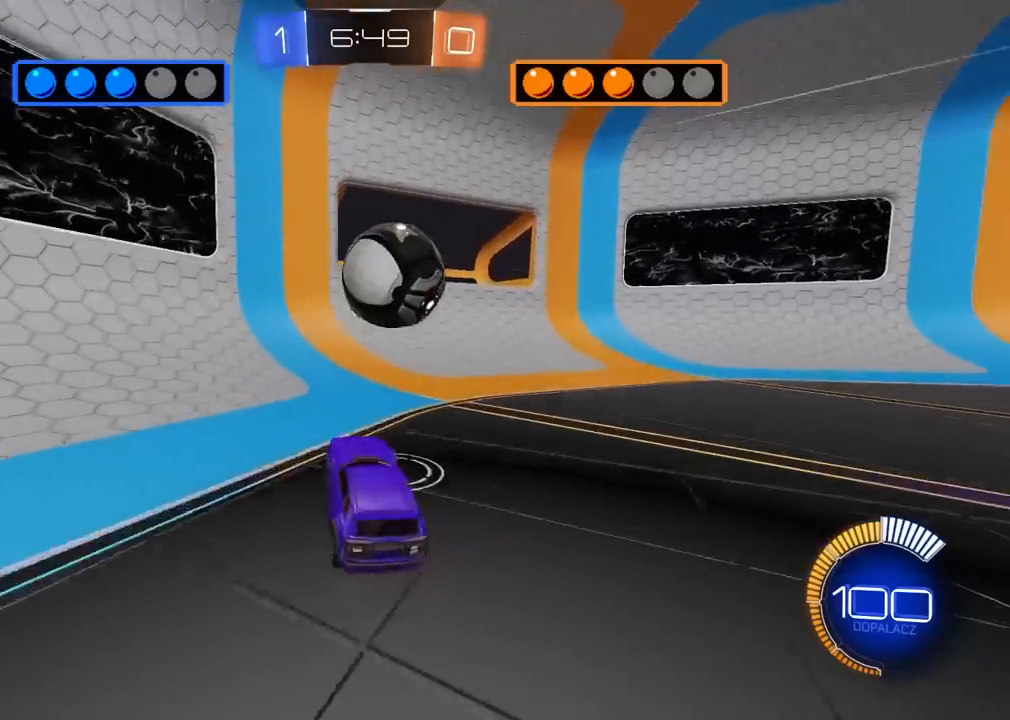
{"buttons": ["L2"], "left_stick": "left", "right_stick": "center", "events": [[67, "CROSS", "up"], [83, "left_stick", "up-right"], [133, "L2", "down"], [167, "R2", "down"], [183, "CROSS", "down"], [217, "L3", "down"], [267, "L3", "up"], [283, "left_stick", "down-right"], [383, "CROSS", "up"], [383, "left_stick", "down-left"], [450, "R2", "up"], [483, "left_stick", "left"]]}
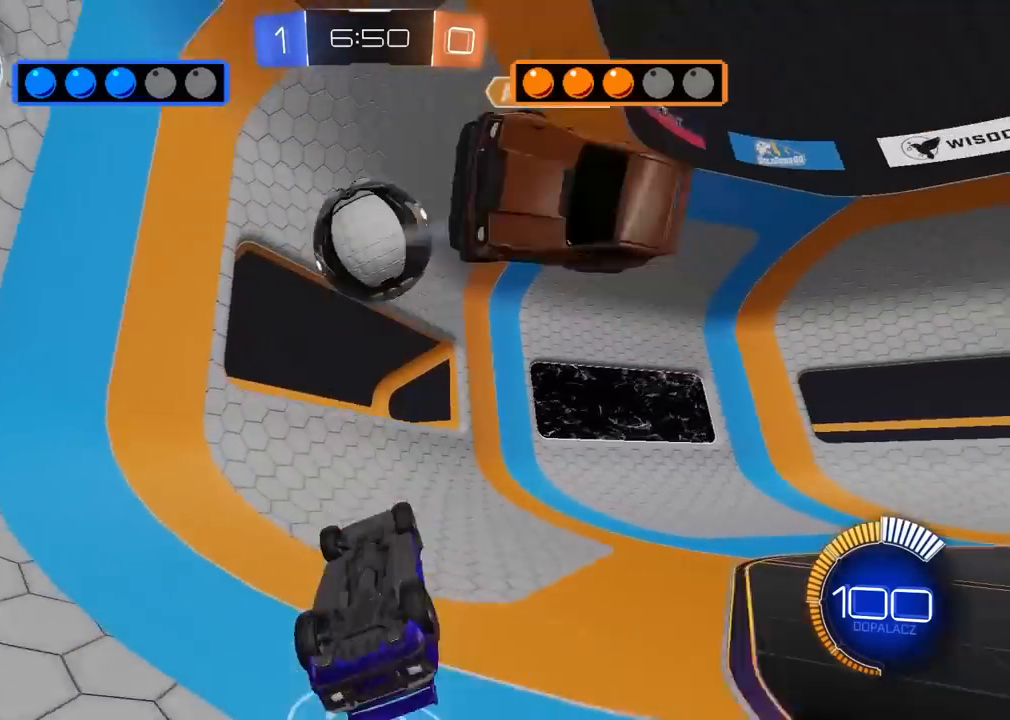
{"buttons": ["L2"], "left_stick": "up-right", "right_stick": "center", "events": [[117, "left_stick", "up-left"], [233, "left_stick", "up"], [483, "left_stick", "up-right"]]}
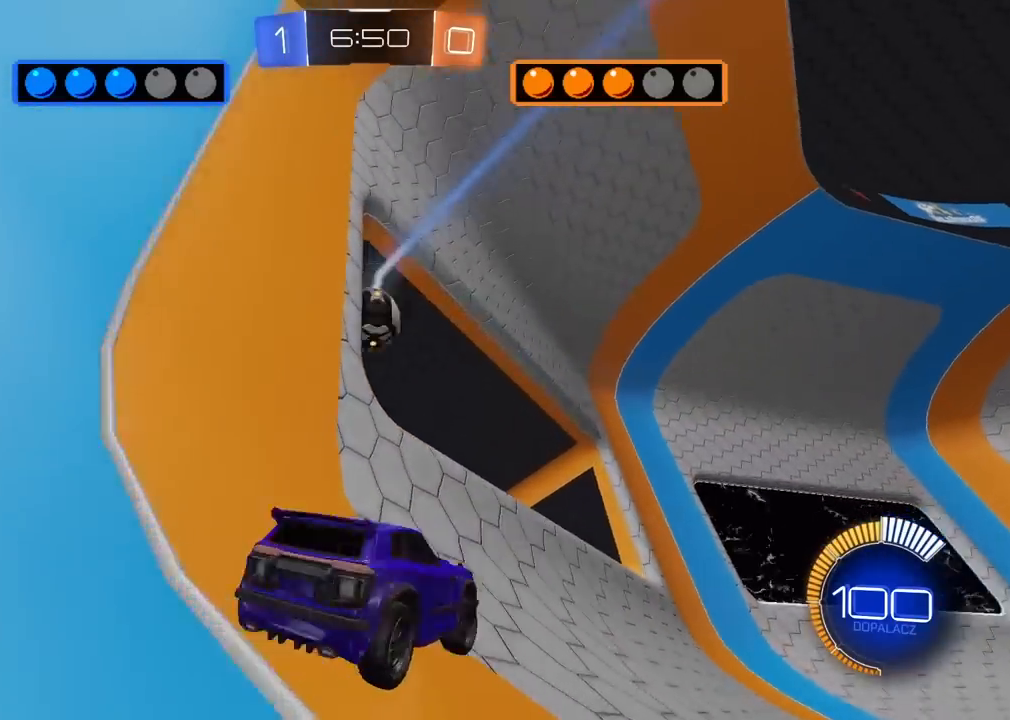
{"buttons": ["R2"], "left_stick": "right", "right_stick": "center", "events": [[167, "L2", "up"], [167, "left_stick", "right"], [183, "R2", "down"]]}
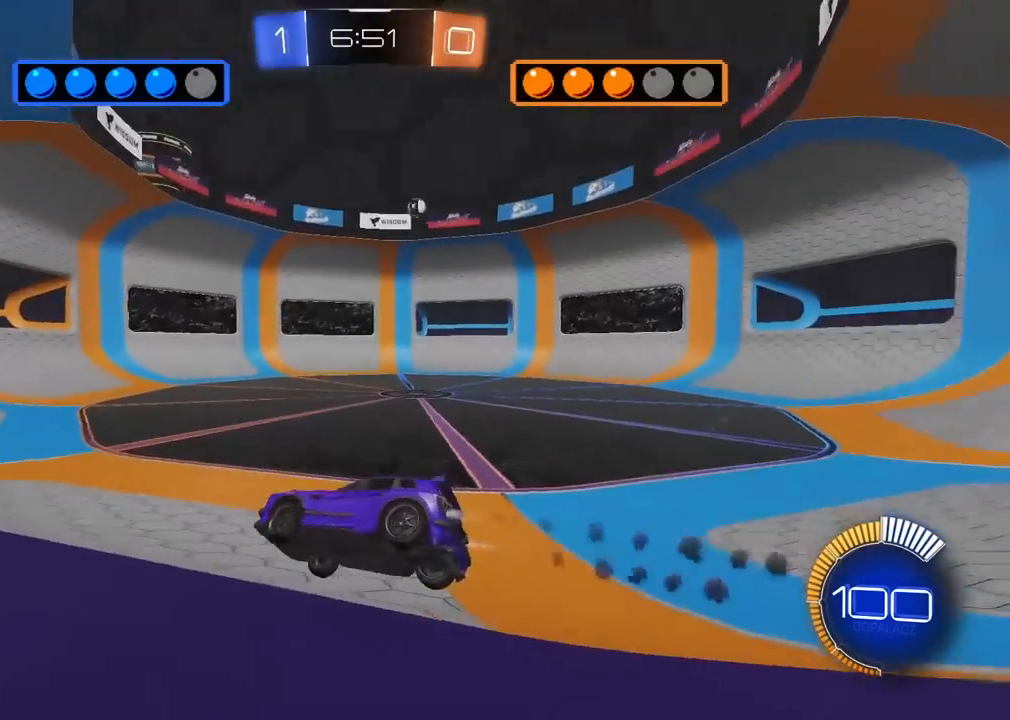
{"buttons": ["R2"], "left_stick": "right", "right_stick": "center", "events": []}
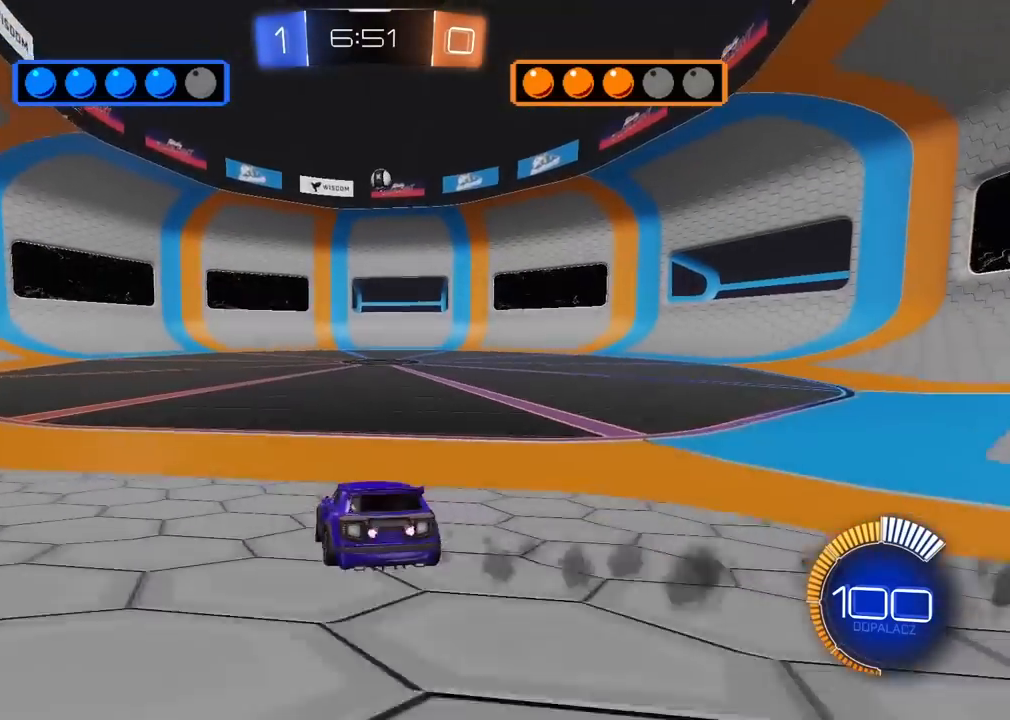
{"buttons": ["R2"], "left_stick": "center", "right_stick": "center", "events": [[50, "left_stick", "center"], [383, "left_stick", "right"], [483, "left_stick", "center"]]}
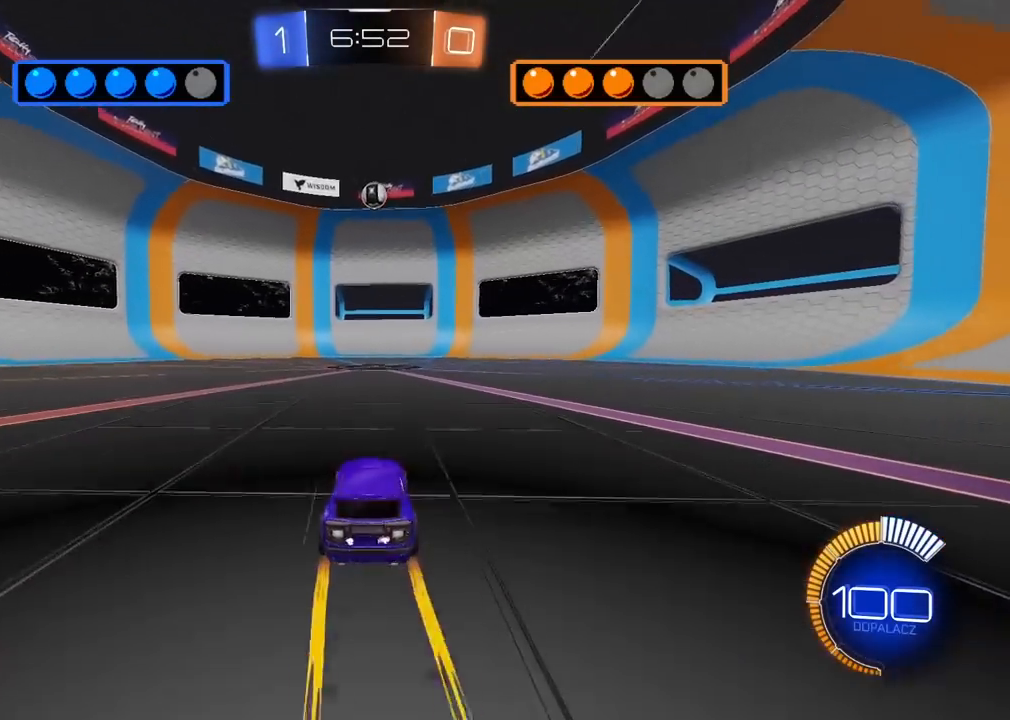
{"buttons": ["R2"], "left_stick": "center", "right_stick": "center", "events": [[283, "R2", "up"], [467, "R2", "down"]]}
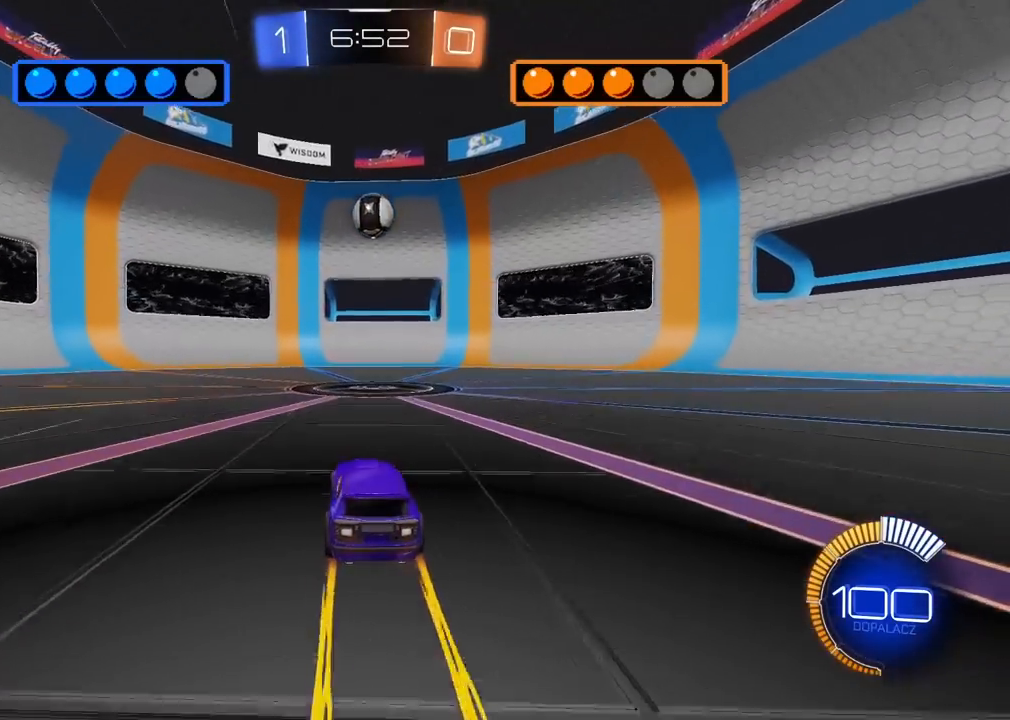
{"buttons": ["L2", "R2"], "left_stick": "up-right", "right_stick": "center", "events": [[367, "CROSS", "down"], [367, "left_stick", "down-right"], [433, "L2", "down"], [467, "CROSS", "up"], [467, "left_stick", "up-right"]]}
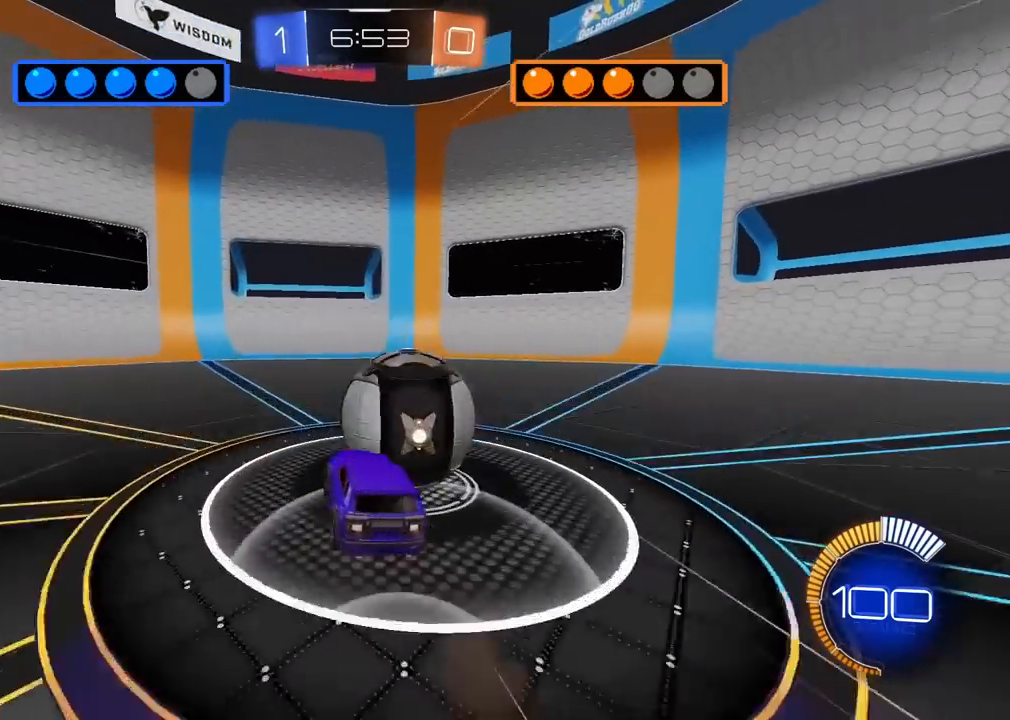
{"buttons": ["L2"], "left_stick": "down-left", "right_stick": "center", "events": [[17, "CROSS", "down"], [183, "CROSS", "up"], [183, "left_stick", "center"], [267, "R2", "up"], [383, "left_stick", "down-left"]]}
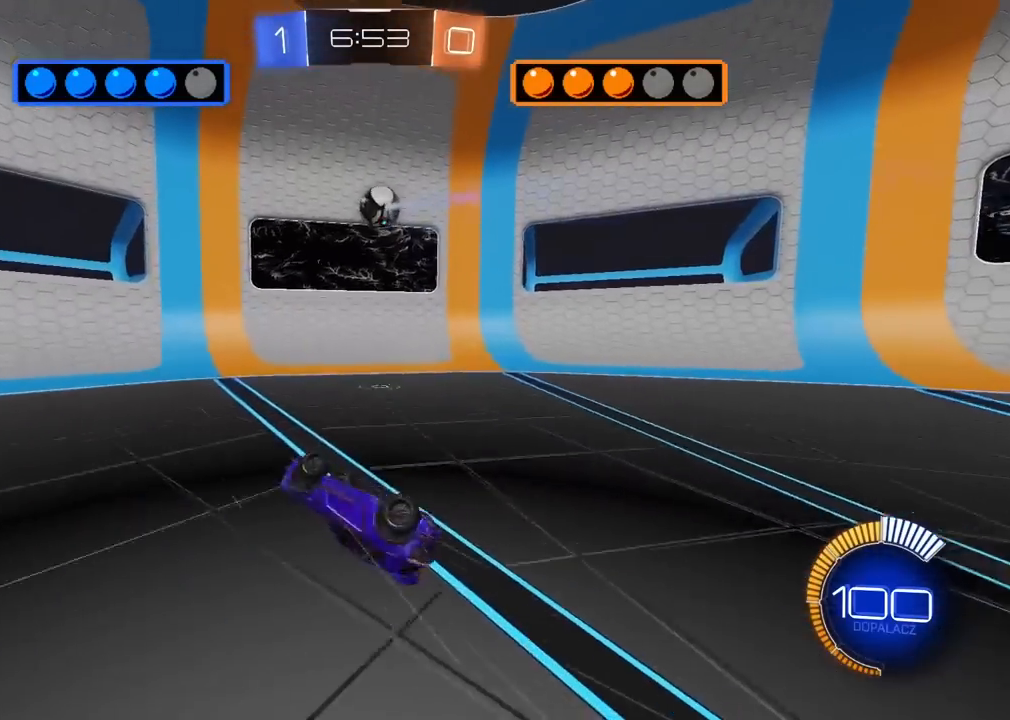
{"buttons": ["R2"], "left_stick": "left", "right_stick": "center", "events": [[50, "L2", "up"], [100, "R2", "down"], [183, "left_stick", "left"]]}
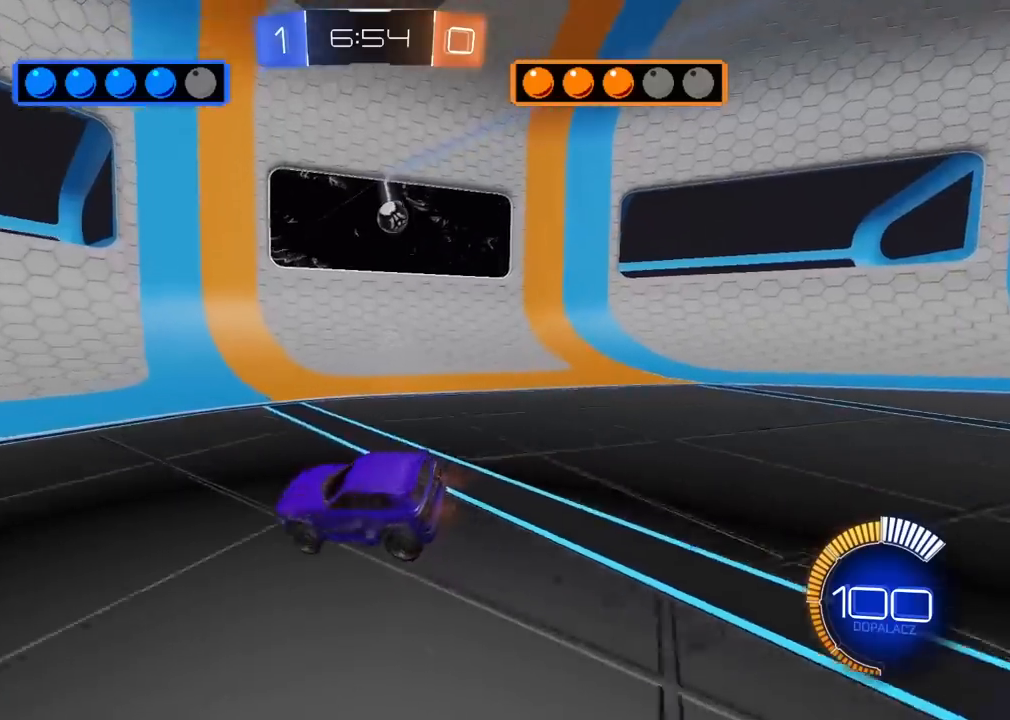
{"buttons": ["R2"], "left_stick": "left", "right_stick": "center", "events": []}
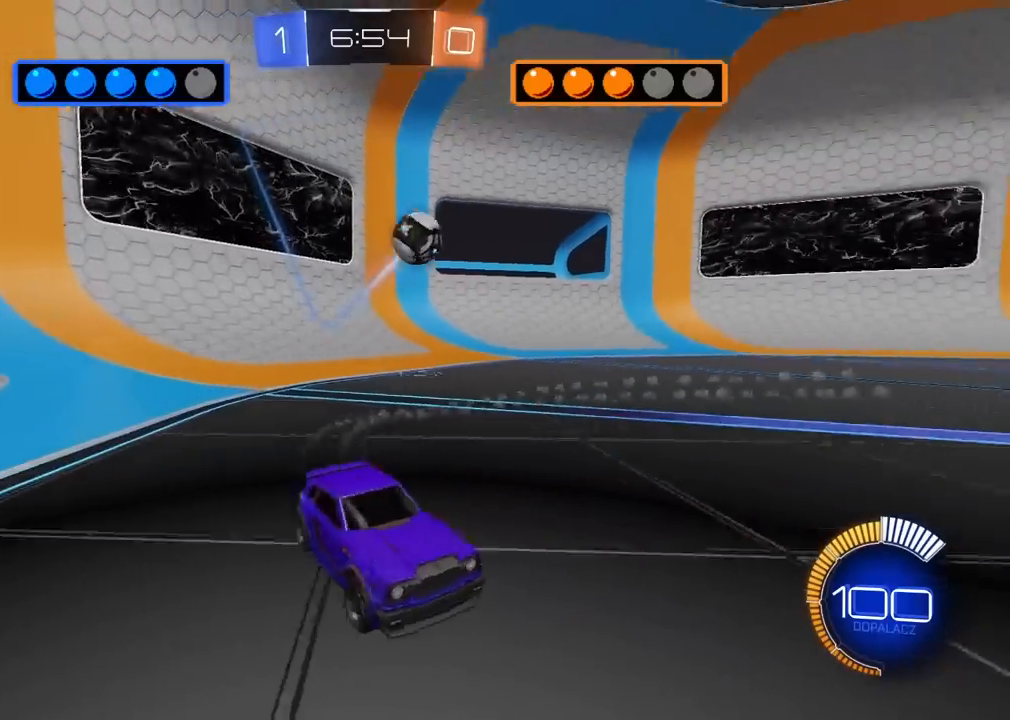
{"buttons": ["CROSS", "R2"], "left_stick": "center", "right_stick": "center", "events": [[33, "L1", "down"], [117, "L1", "up"], [217, "left_stick", "center"], [300, "left_stick", "down-left"], [317, "CROSS", "down"], [483, "CROSS", "up"], [483, "left_stick", "center"], [500, "CROSS", "down"]]}